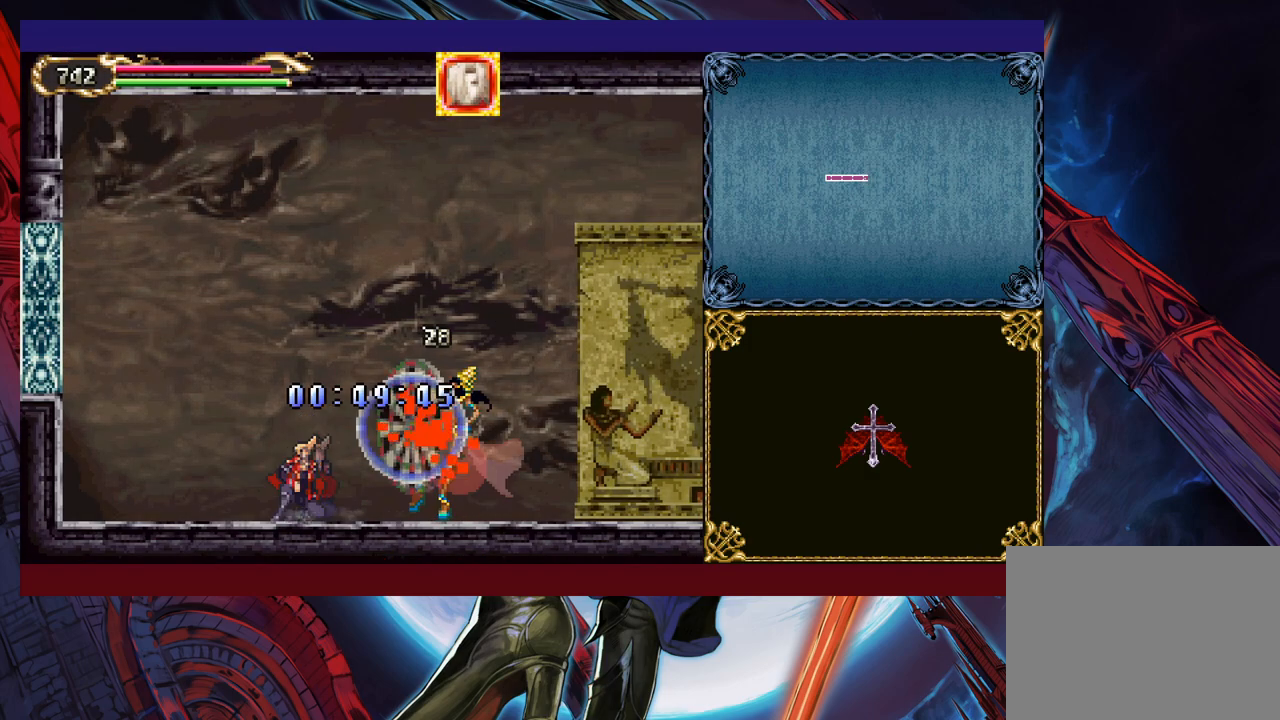
Gameplay with a controller (Xbox layout); each line is a JSON object with the inputs held at the frame after it. "events" lists button and stick changes between this image and that frame as [ms after this image, input, new state], when the widget could be followed in between. Not read: L2 R2 right_stick.
{"buttons": [], "left_stick": "down-right", "events": [[67, "Y", "up"], [117, "left_stick", "right"], [300, "left_stick", "left"], [317, "Y", "down"], [367, "B", "down"], [367, "Y", "up"], [367, "left_stick", "down-right"], [400, "B", "up"]]}
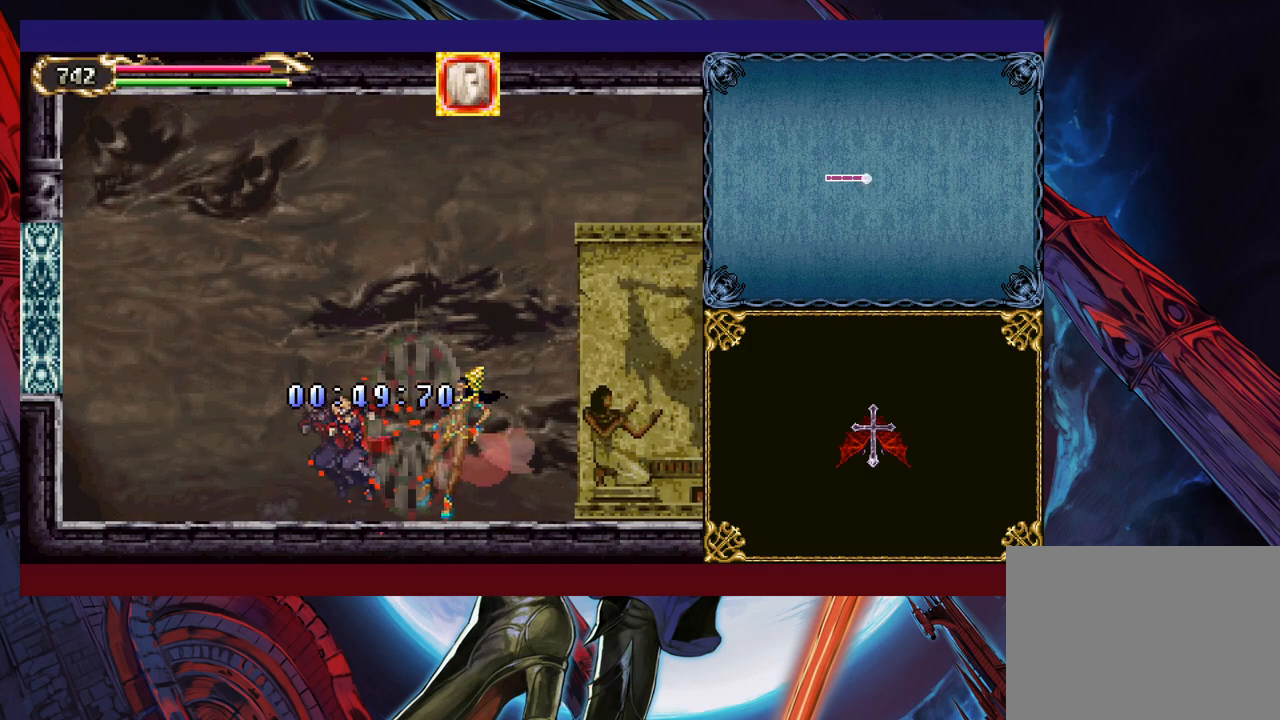
{"buttons": [], "left_stick": "down-right", "events": [[200, "left_stick", "left"], [217, "Y", "down"], [267, "B", "down"], [267, "Y", "up"], [300, "left_stick", "down-right"], [350, "B", "up"], [400, "B", "down"], [450, "B", "up"]]}
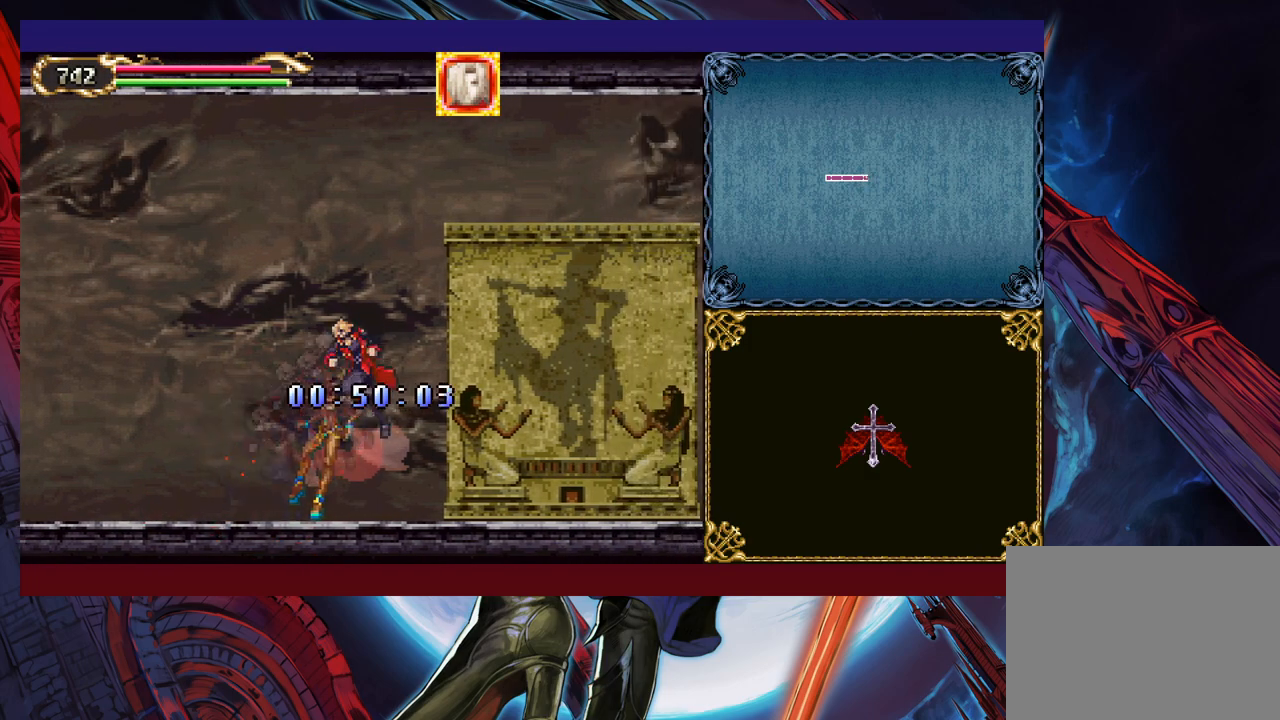
{"buttons": [], "left_stick": "down-right", "events": [[17, "B", "down"], [67, "B", "up"], [117, "left_stick", "left"], [150, "Y", "down"], [200, "B", "down"], [200, "Y", "up"], [267, "B", "up"], [267, "left_stick", "down-right"], [317, "B", "down"], [367, "B", "up"], [417, "B", "down"], [467, "B", "up"]]}
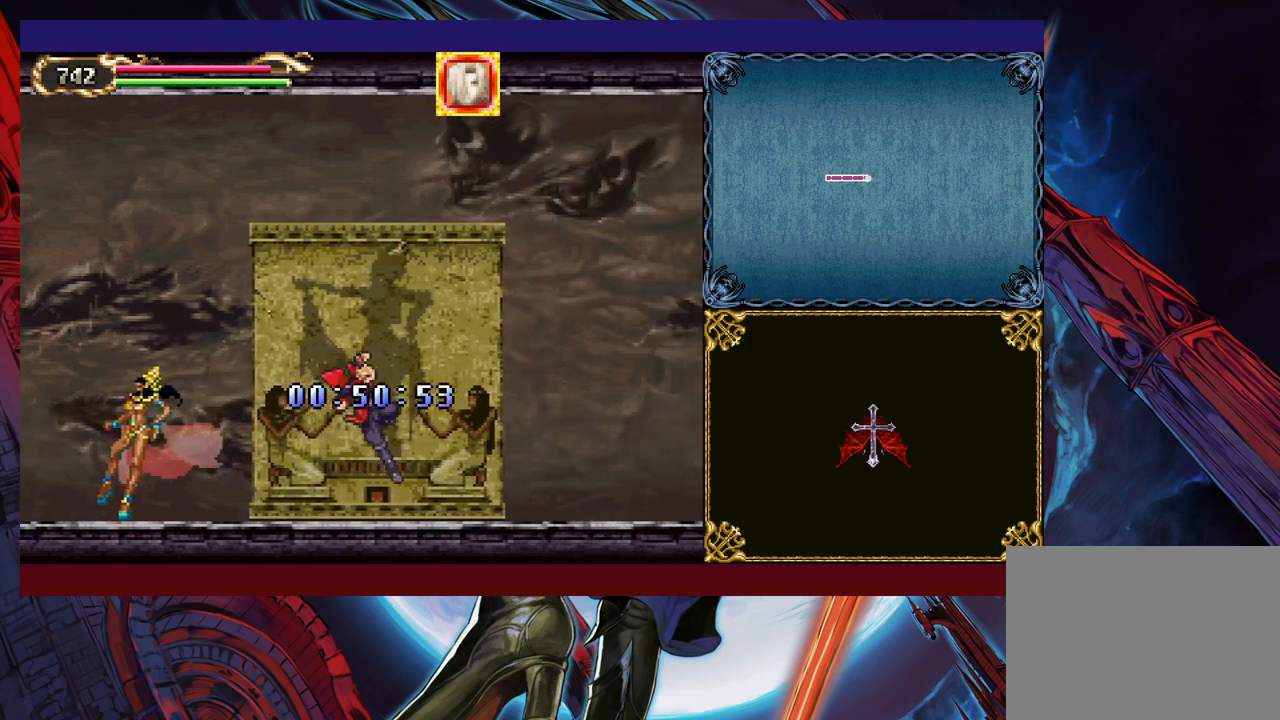
{"buttons": [], "left_stick": "left", "events": [[17, "left_stick", "left"], [67, "Y", "down"], [117, "B", "down"], [117, "Y", "up"], [117, "left_stick", "down-right"], [200, "B", "up"], [267, "B", "down"], [317, "B", "up"], [367, "B", "down"], [417, "B", "up"], [500, "left_stick", "left"]]}
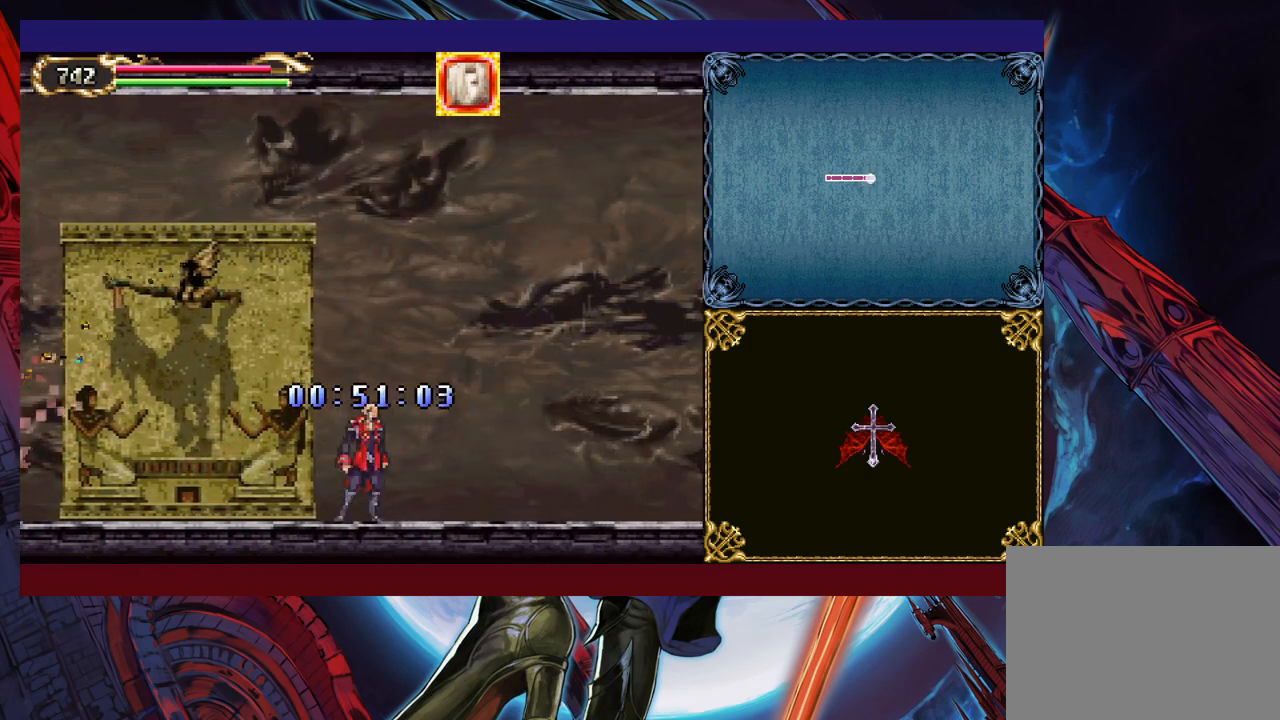
{"buttons": ["Y"], "left_stick": "left", "events": [[17, "Y", "down"], [67, "B", "down"], [67, "Y", "up"], [117, "left_stick", "down-right"], [150, "B", "up"], [217, "B", "down"], [267, "B", "up"], [350, "B", "down"], [400, "B", "up"], [417, "left_stick", "left"], [467, "Y", "down"]]}
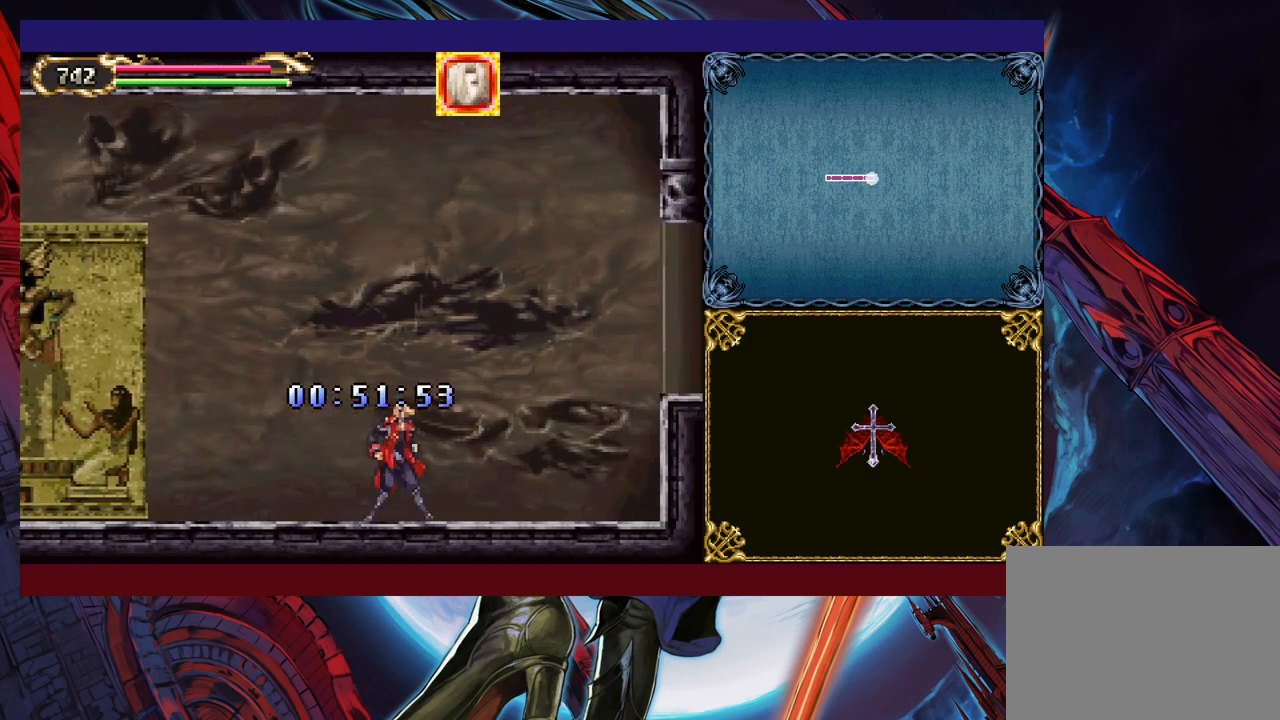
{"buttons": ["B"], "left_stick": "down-right", "events": [[17, "B", "down"], [17, "Y", "up"], [17, "left_stick", "down-right"], [117, "B", "up"], [167, "B", "down"], [217, "B", "up"], [267, "B", "down"], [317, "B", "up"], [367, "left_stick", "left"], [467, "B", "down"], [467, "left_stick", "down-right"]]}
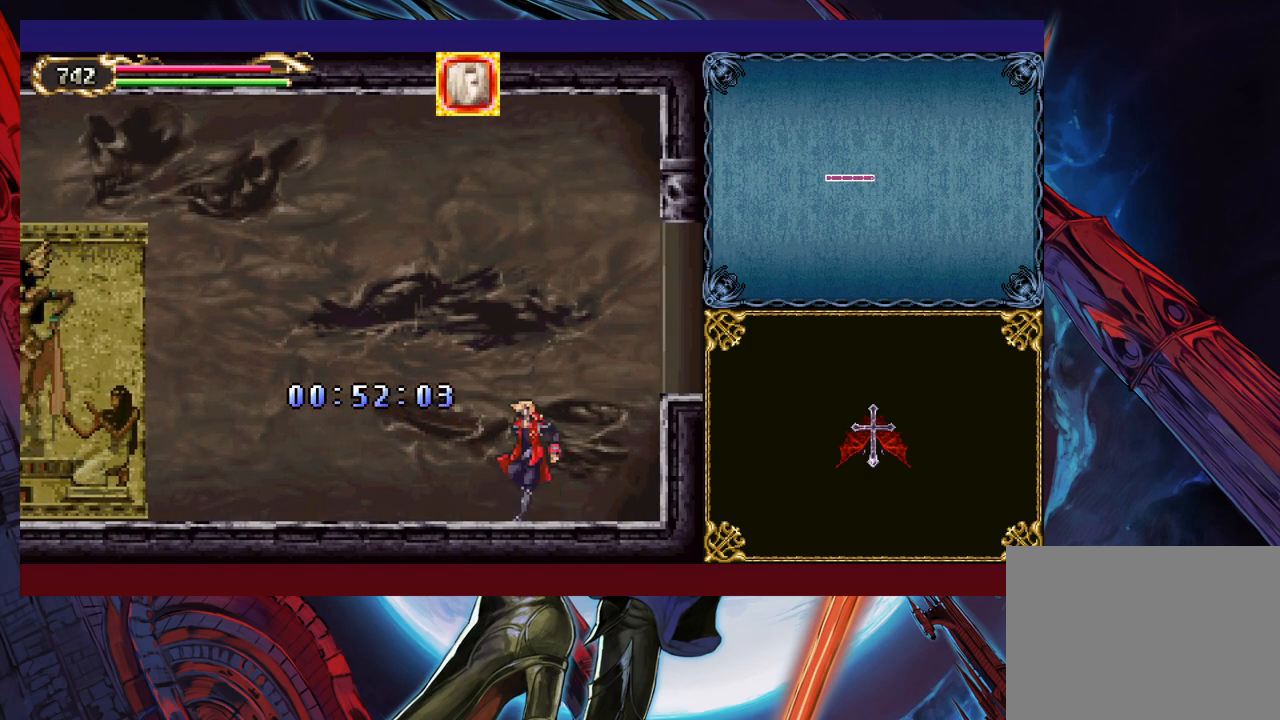
{"buttons": [], "left_stick": "down-right", "events": [[200, "B", "up"], [267, "B", "down"], [350, "B", "up"]]}
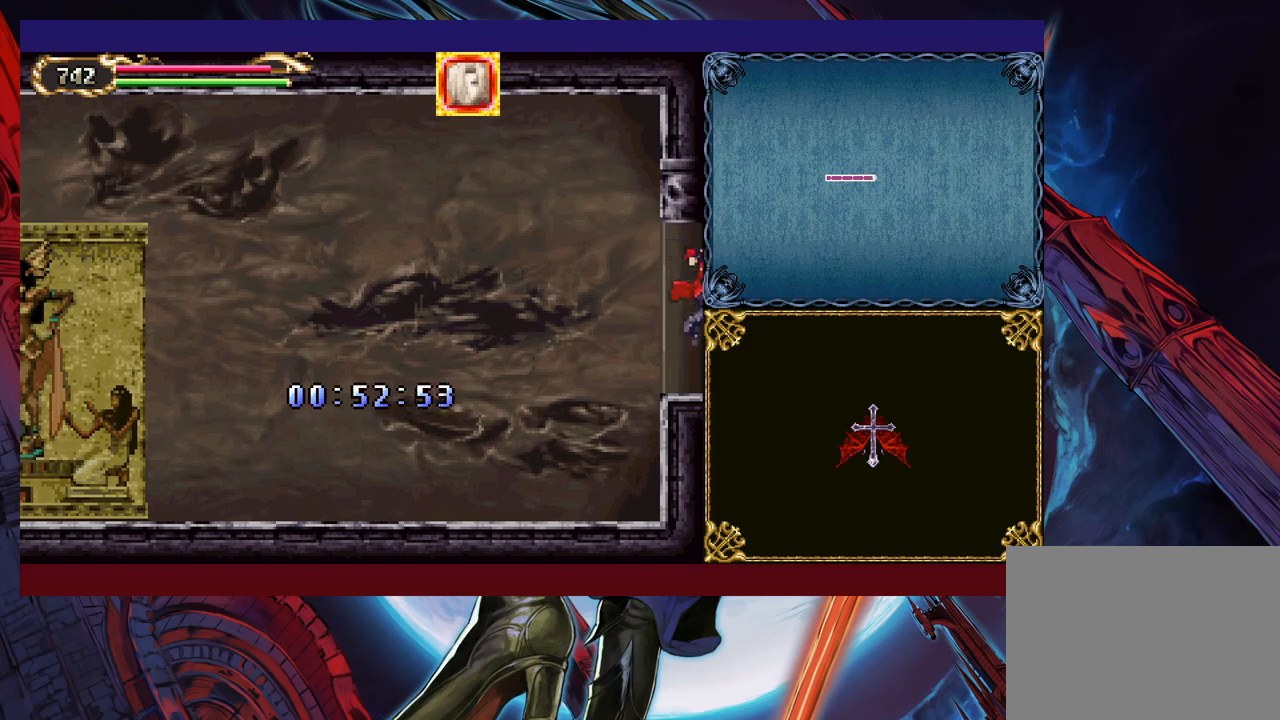
{"buttons": [], "left_stick": "right", "events": [[167, "left_stick", "right"]]}
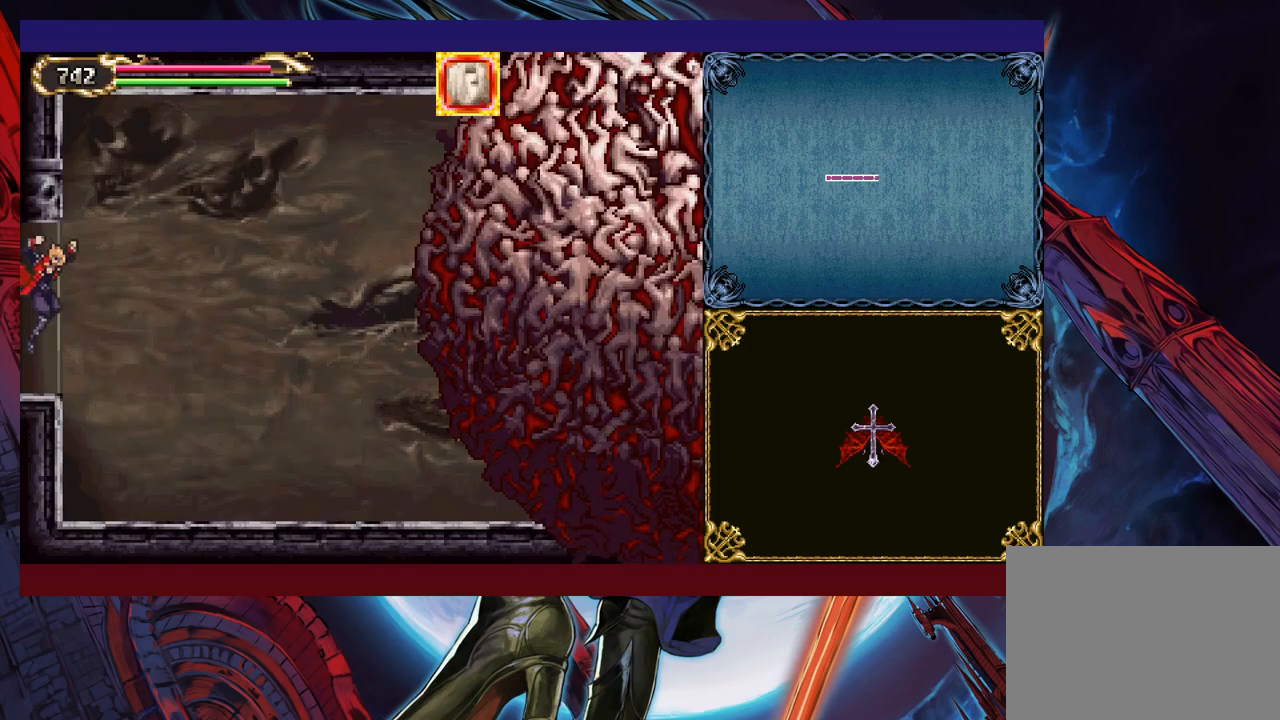
{"buttons": ["Y"], "left_stick": "up-right", "events": [[417, "left_stick", "up-right"], [500, "Y", "down"]]}
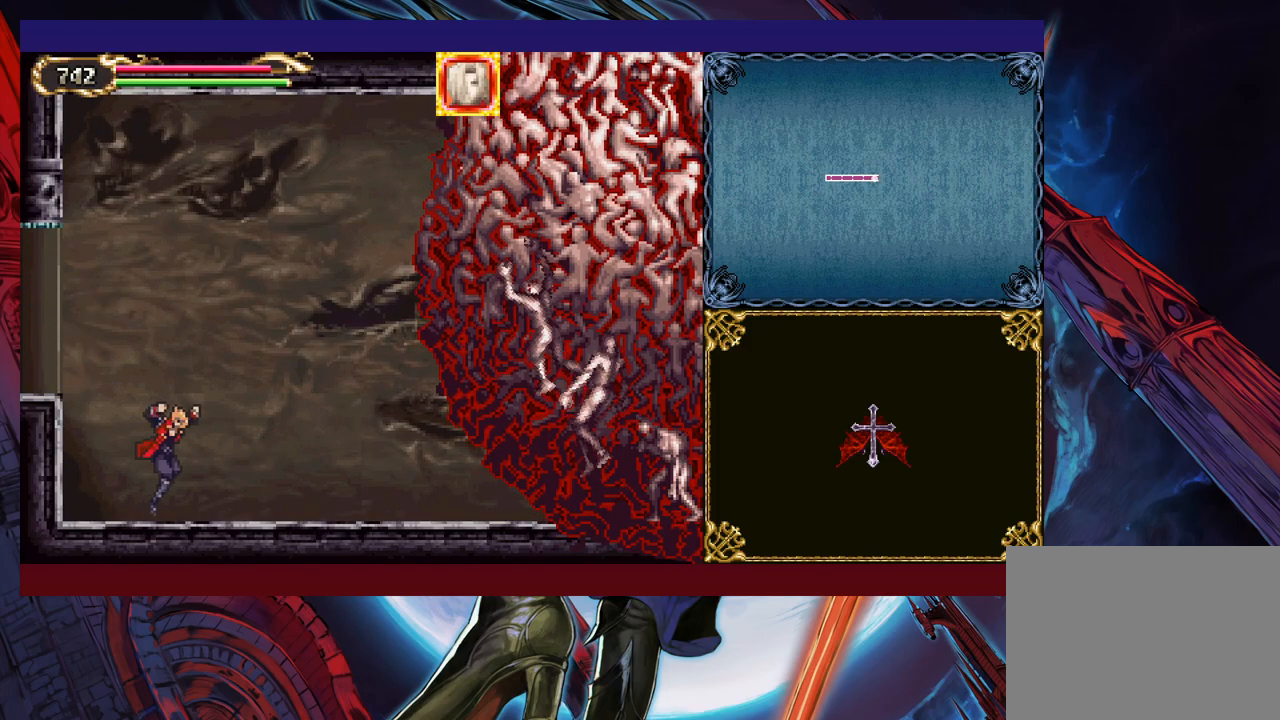
{"buttons": ["Y"], "left_stick": "up-right", "events": [[100, "X", "down"], [117, "Y", "up"], [167, "X", "up"], [200, "Y", "down"], [250, "X", "down"], [250, "Y", "up"], [317, "X", "up"], [400, "X", "down"], [467, "X", "up"], [467, "Y", "down"]]}
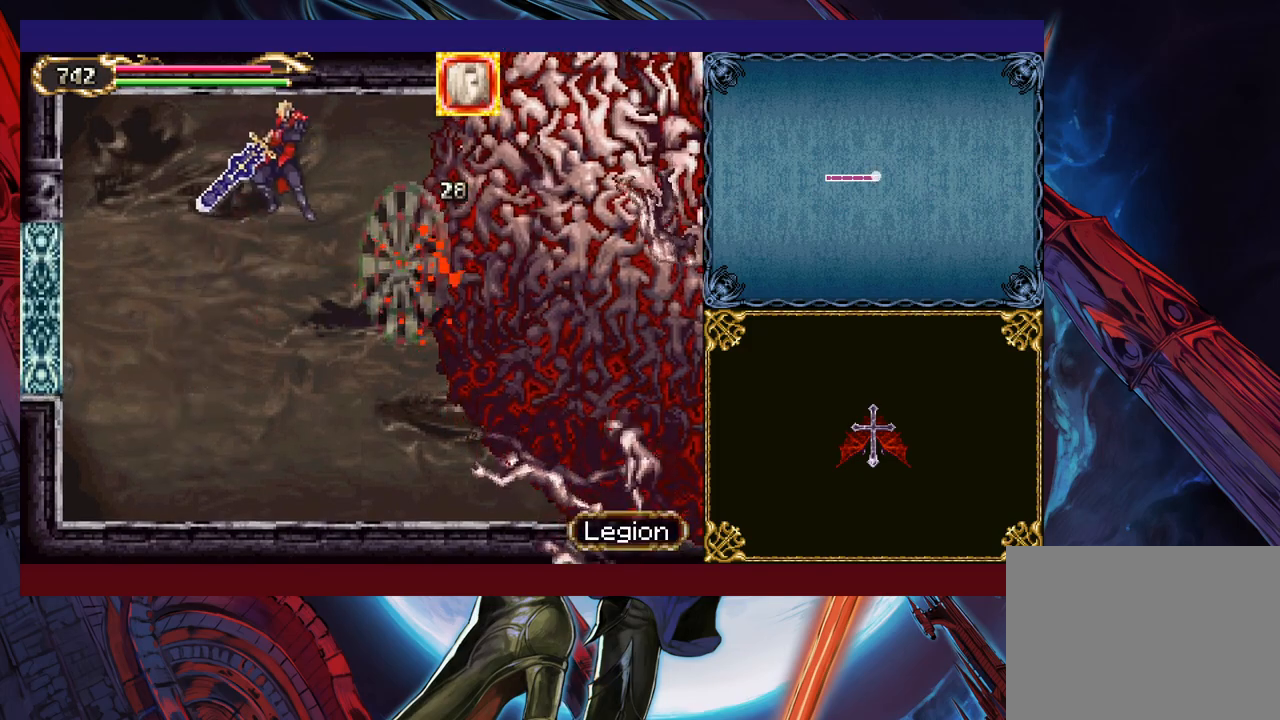
{"buttons": [], "left_stick": "center", "events": [[50, "X", "down"], [67, "Y", "up"], [117, "X", "up"], [150, "Y", "down"], [200, "X", "down"], [217, "Y", "up"], [300, "X", "up"], [317, "Y", "down"], [367, "X", "down"], [400, "Y", "up"], [467, "X", "up"], [467, "left_stick", "center"]]}
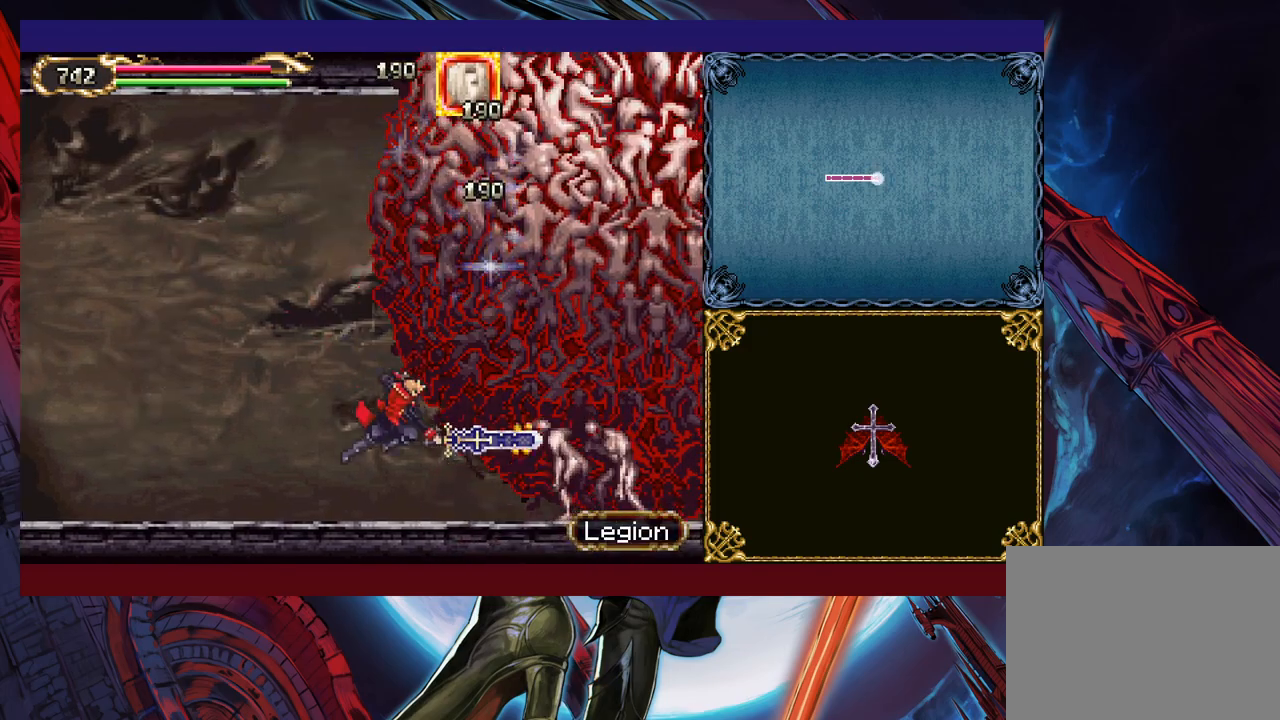
{"buttons": [], "left_stick": "up", "events": [[117, "left_stick", "up"], [200, "X", "down"], [267, "X", "up"], [317, "Y", "down"], [367, "X", "down"], [367, "Y", "up"], [417, "X", "up"]]}
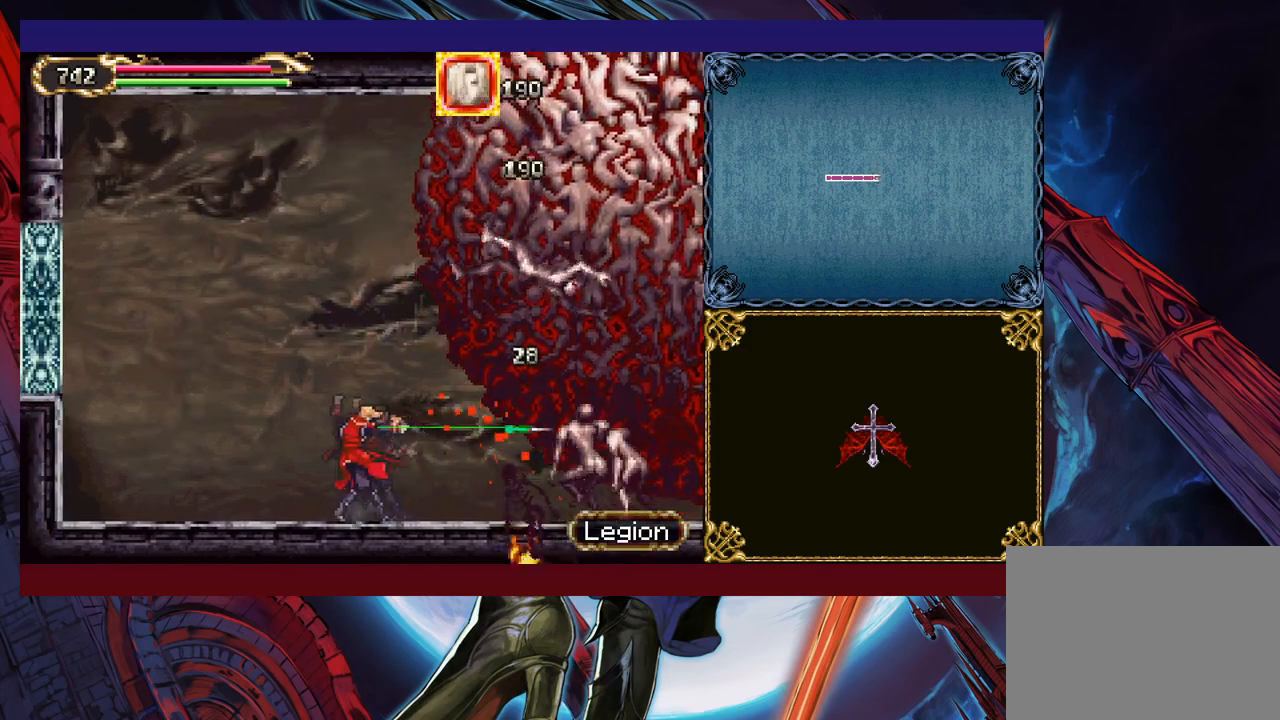
{"buttons": ["Y"], "left_stick": "up", "events": [[17, "X", "down"], [100, "X", "up"], [117, "Y", "down"], [167, "X", "down"], [200, "Y", "up"], [267, "X", "up"], [267, "Y", "down"], [367, "X", "down"], [367, "Y", "up"], [450, "X", "up"], [467, "Y", "down"]]}
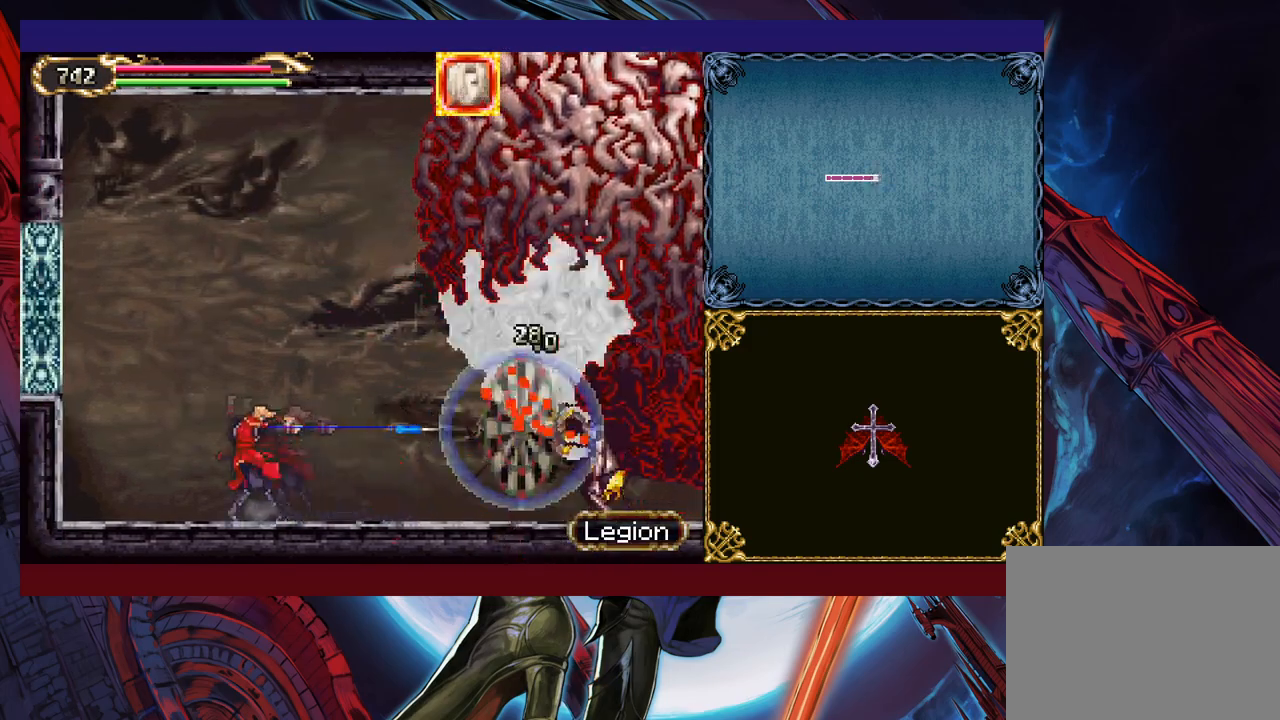
{"buttons": [], "left_stick": "right", "events": [[17, "X", "down"], [17, "Y", "up"], [67, "X", "up"], [67, "left_stick", "right"], [117, "left_stick", "down"], [267, "left_stick", "right"]]}
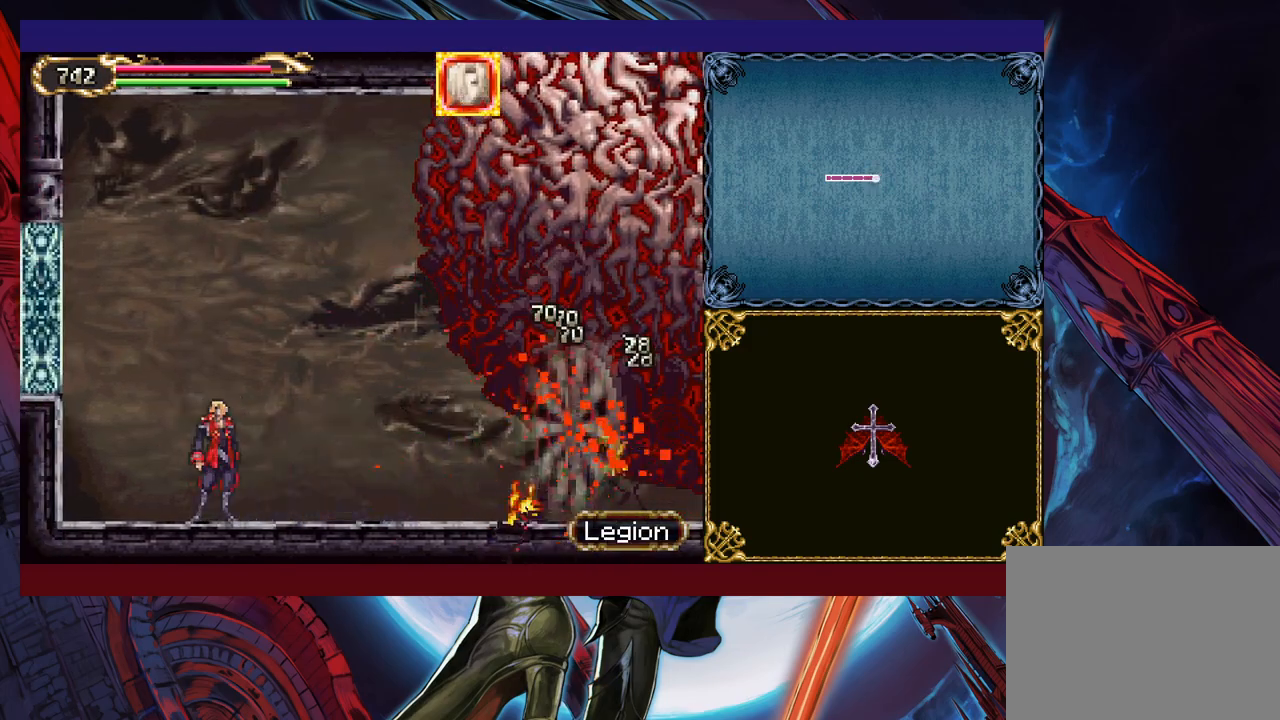
{"buttons": ["X"], "left_stick": "right", "events": [[117, "B", "down"], [300, "B", "up"], [417, "X", "down"]]}
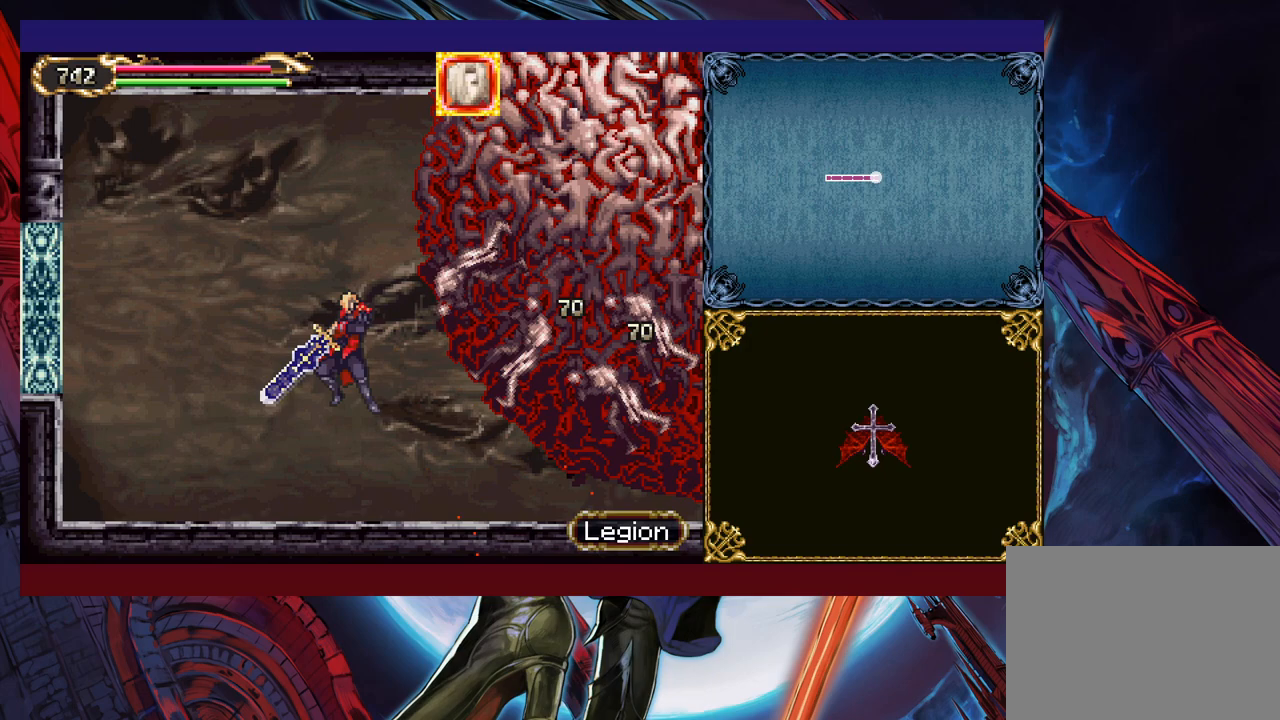
{"buttons": ["START"], "left_stick": "center", "events": [[67, "X", "up"], [217, "left_stick", "down-right"], [267, "Y", "down"], [317, "Y", "up"], [417, "left_stick", "center"], [467, "START", "down"]]}
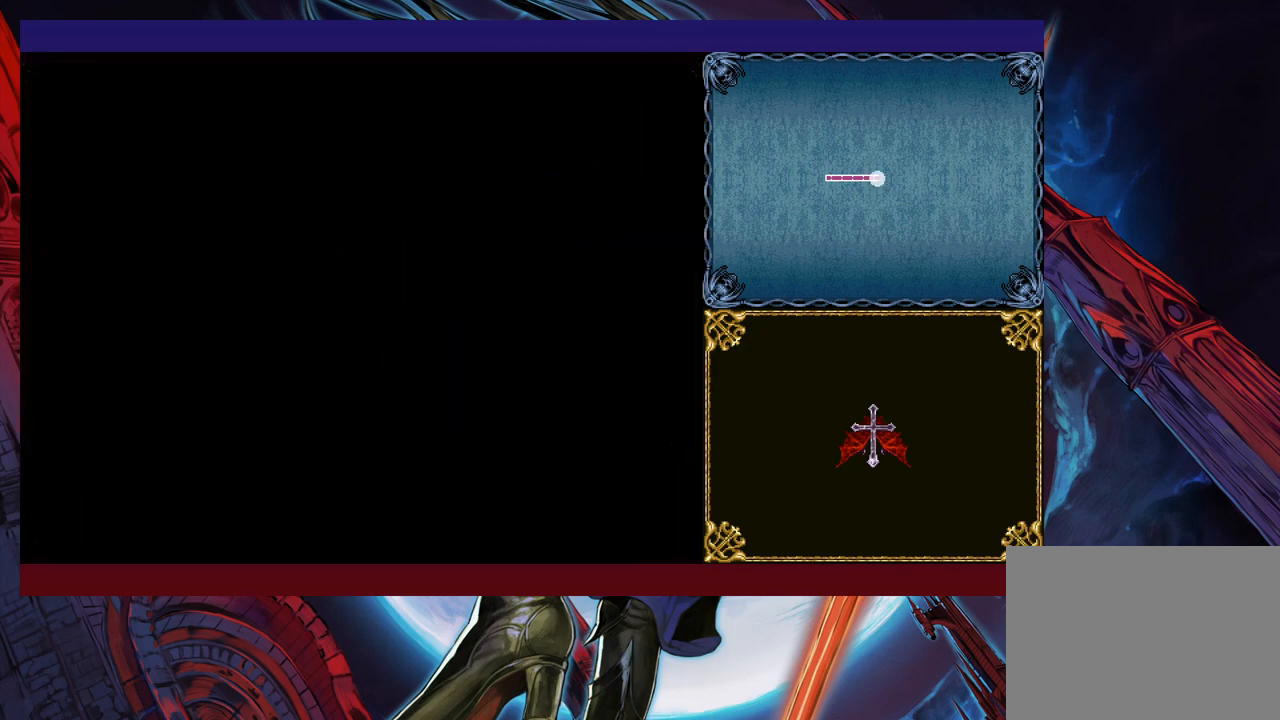
{"buttons": [], "left_stick": "center", "events": [[67, "START", "up"], [167, "A", "down"], [217, "A", "up"], [267, "A", "down"], [367, "A", "up"]]}
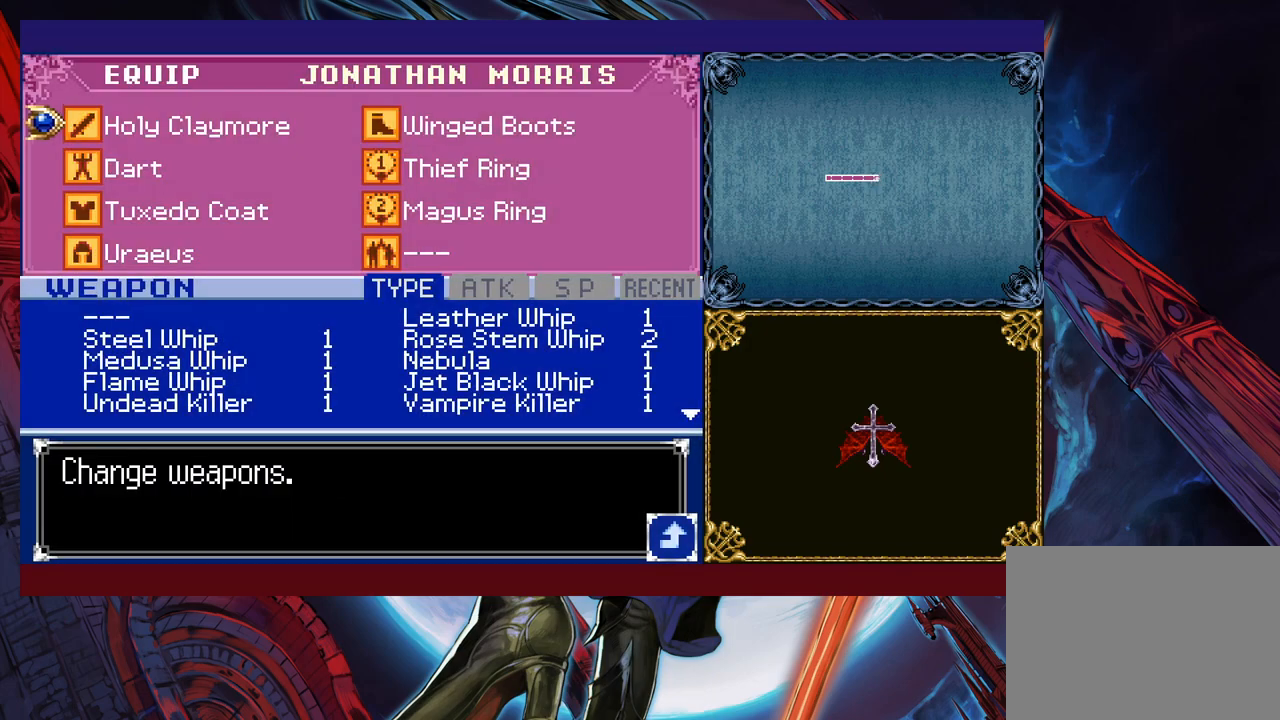
{"buttons": [], "left_stick": "down", "events": [[67, "A", "down"], [117, "A", "up"], [350, "B", "down"], [417, "B", "up"], [450, "left_stick", "down"]]}
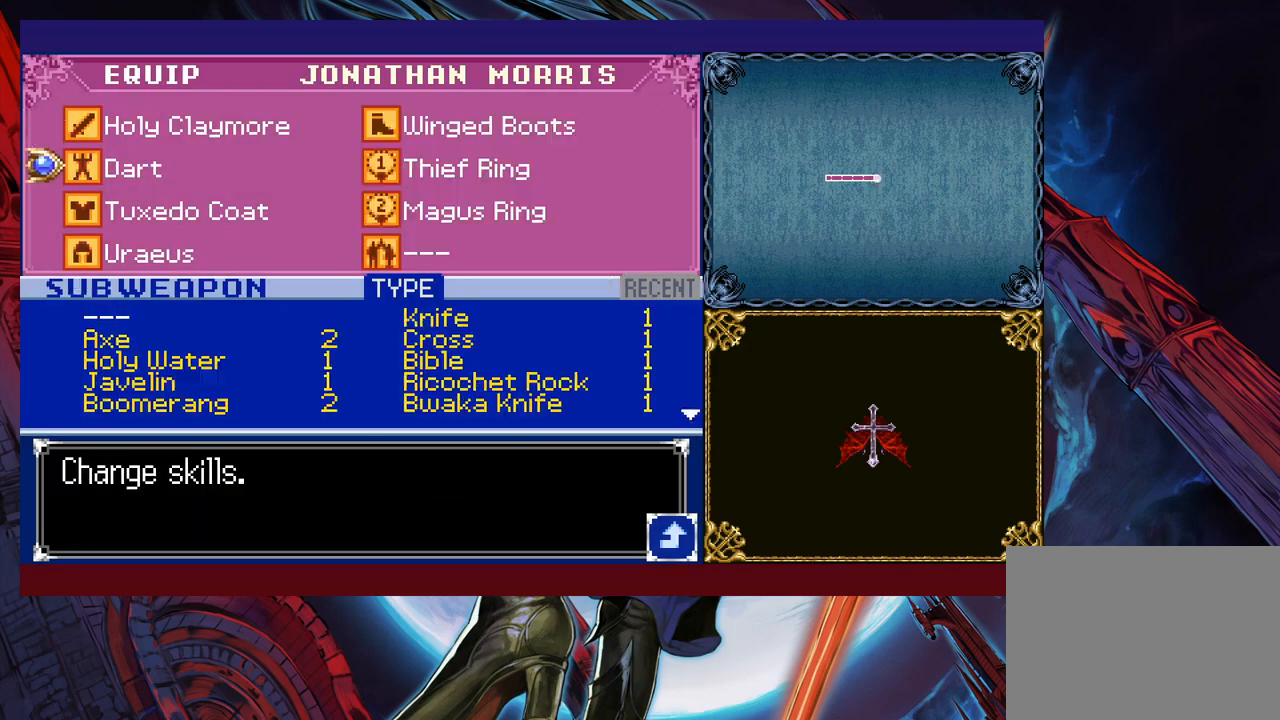
{"buttons": [], "left_stick": "up", "events": [[50, "A", "down"], [67, "left_stick", "center"], [167, "left_stick", "left"], [200, "A", "up"], [267, "left_stick", "center"], [350, "left_stick", "up"]]}
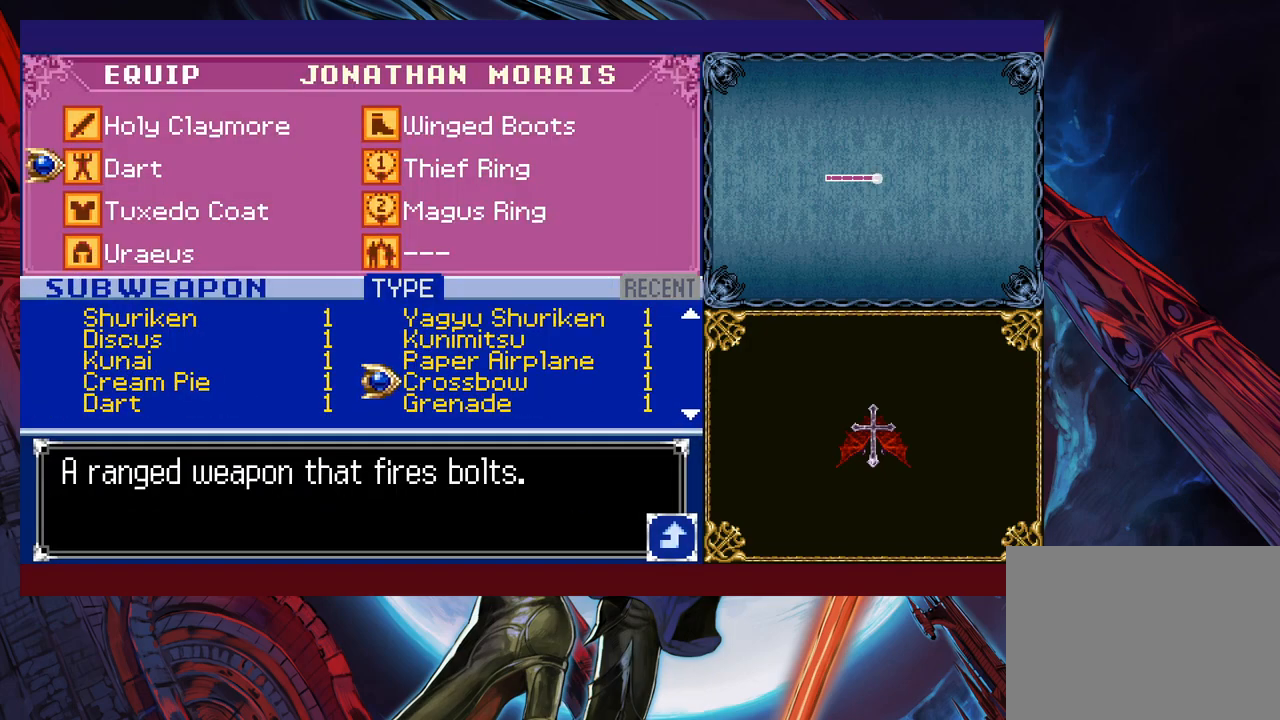
{"buttons": [], "left_stick": "center", "events": [[67, "left_stick", "center"], [117, "left_stick", "up"], [317, "left_stick", "center"], [367, "left_stick", "up"], [467, "left_stick", "center"]]}
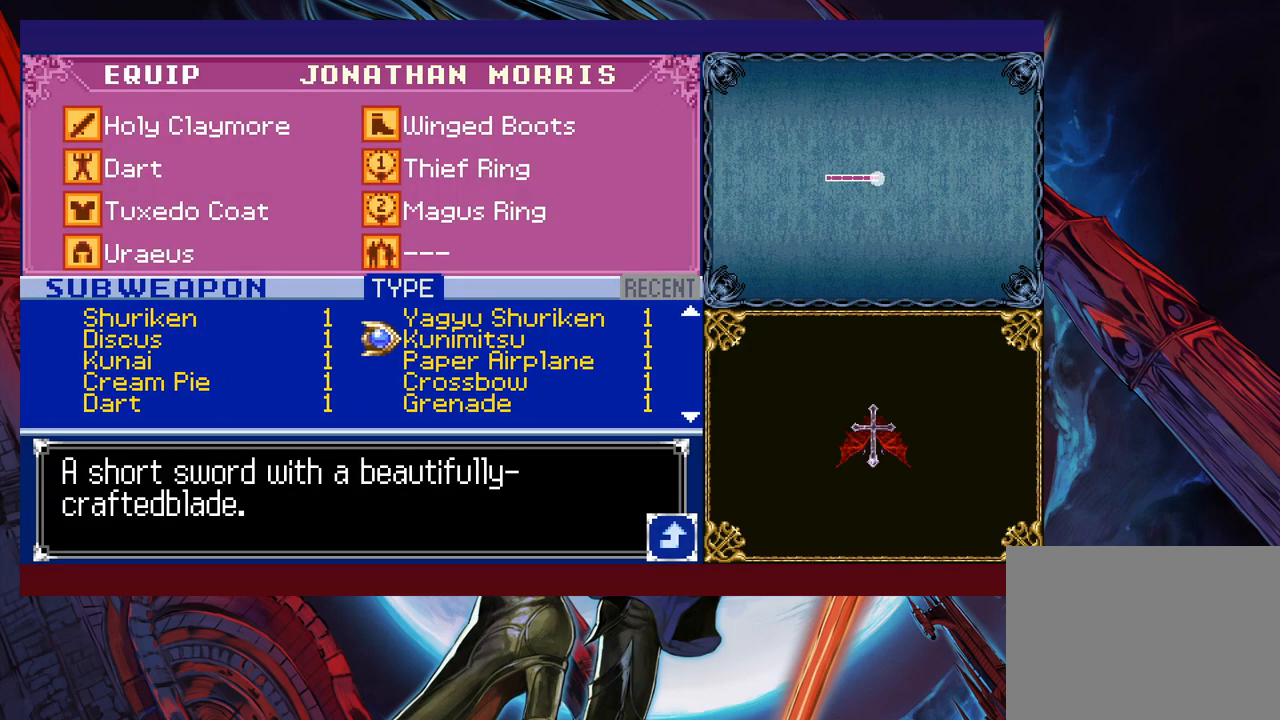
{"buttons": [], "left_stick": "up", "events": [[17, "left_stick", "up"], [67, "left_stick", "center"], [150, "left_stick", "up"], [217, "left_stick", "center"], [267, "left_stick", "up"], [367, "left_stick", "center"], [417, "left_stick", "up"]]}
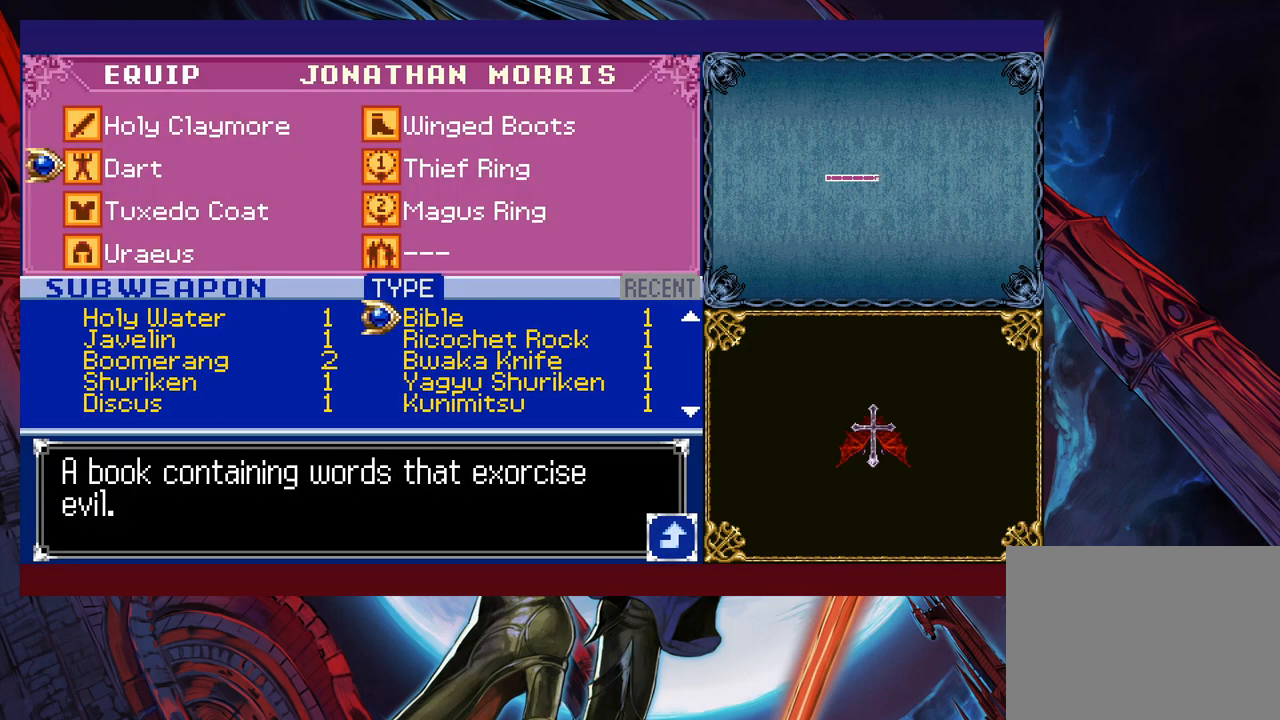
{"buttons": [], "left_stick": "center", "events": [[17, "left_stick", "center"], [250, "left_stick", "up"], [367, "left_stick", "center"], [417, "left_stick", "up"], [500, "left_stick", "center"]]}
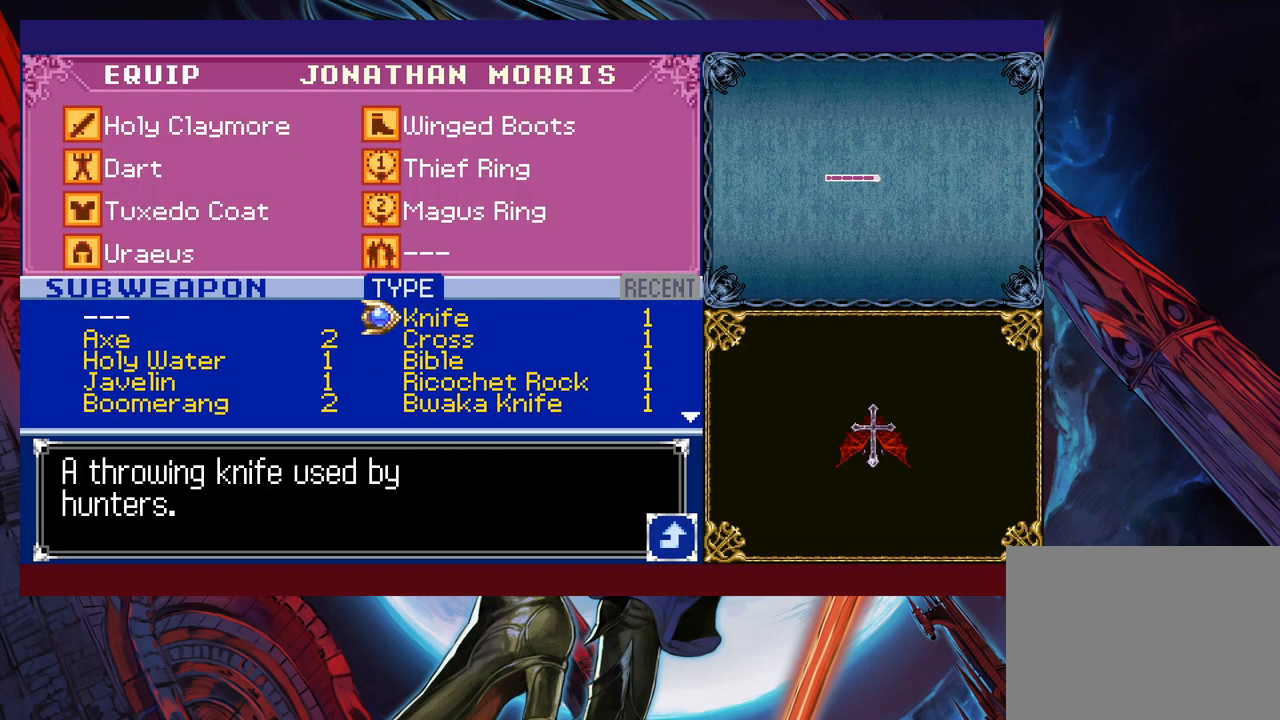
{"buttons": ["B"], "left_stick": "center", "events": [[150, "left_stick", "left"], [217, "left_stick", "center"], [267, "left_stick", "down"], [367, "A", "down"], [367, "left_stick", "center"], [417, "A", "up"], [467, "B", "down"]]}
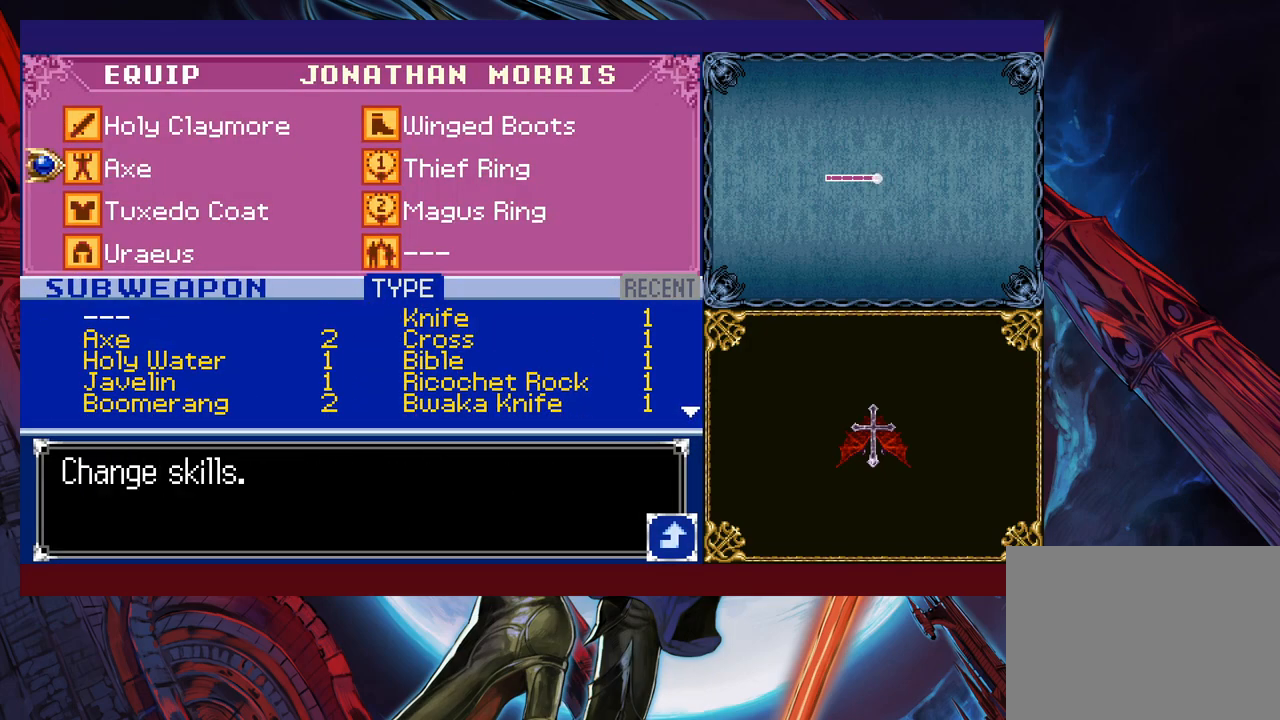
{"buttons": [], "left_stick": "right", "events": [[50, "B", "up"], [117, "B", "down"], [200, "B", "up"], [250, "B", "down"], [317, "B", "up"], [350, "B", "down"], [417, "B", "up"], [450, "left_stick", "right"]]}
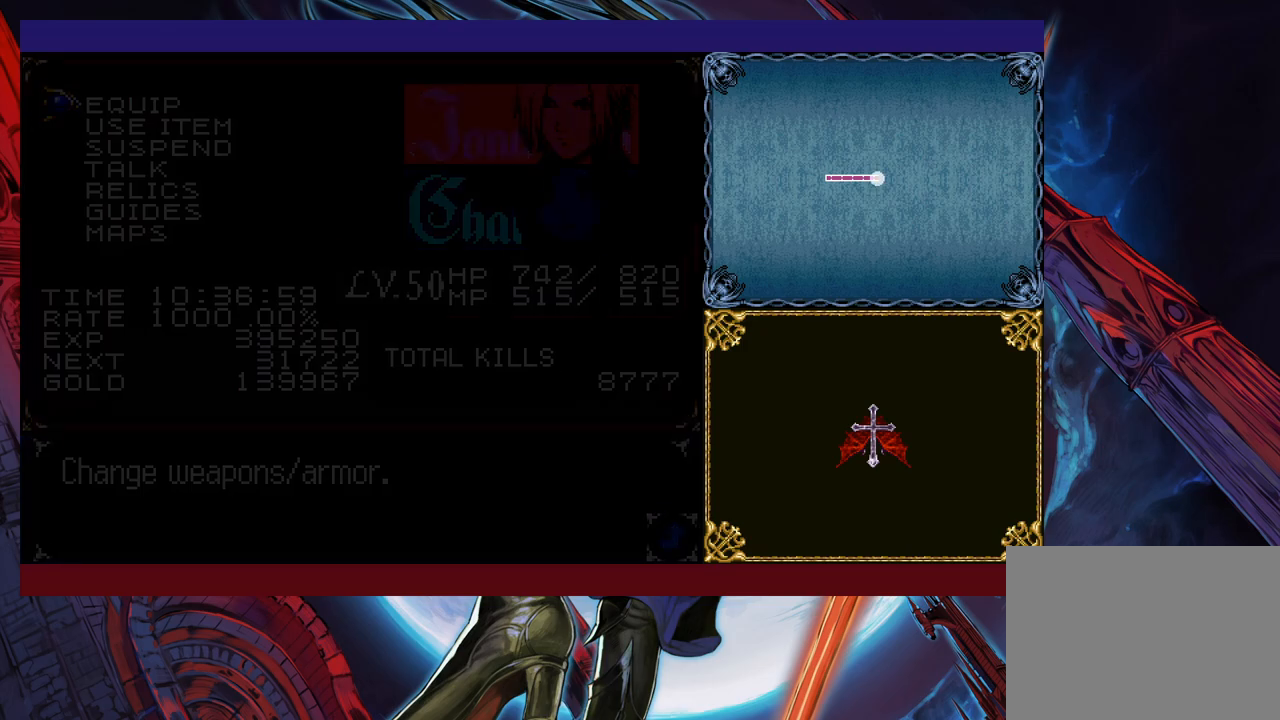
{"buttons": ["X"], "left_stick": "up-right", "events": [[67, "left_stick", "up-right"], [117, "X", "down"], [167, "X", "up"], [200, "left_stick", "down-right"], [217, "Y", "down"], [350, "Y", "up"], [350, "left_stick", "up-right"], [467, "X", "down"]]}
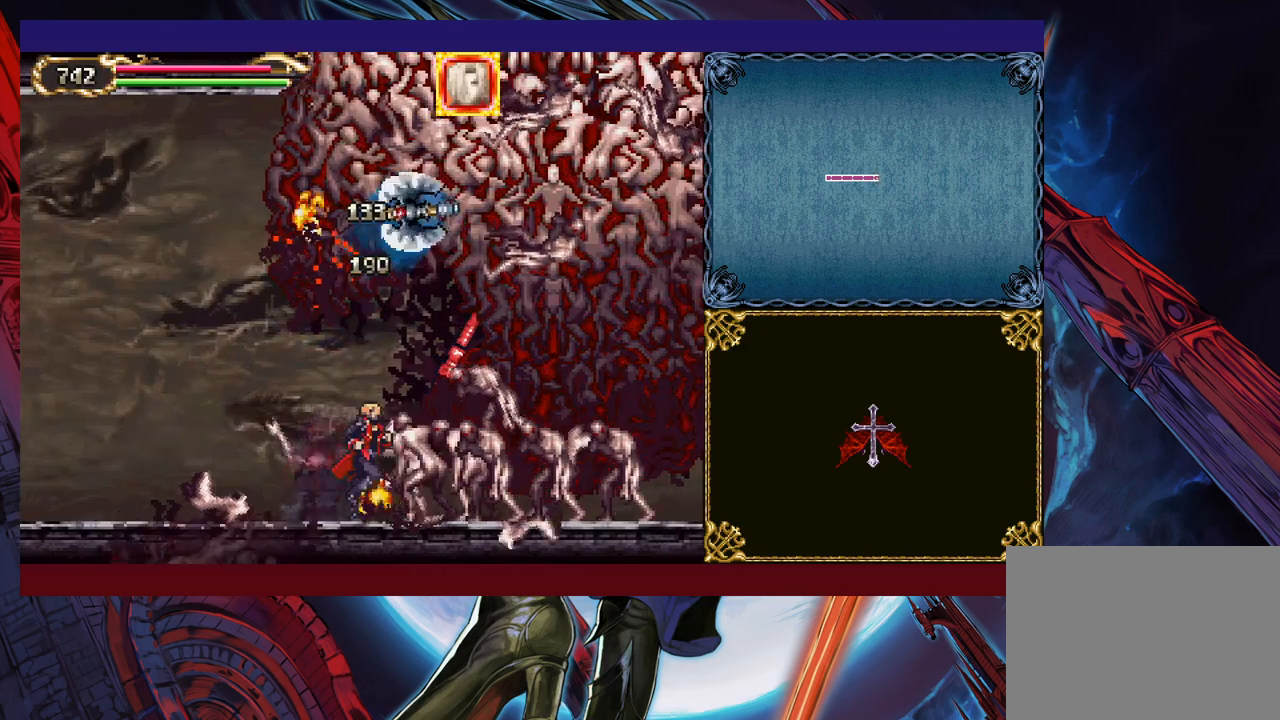
{"buttons": [], "left_stick": "down-right", "events": [[50, "X", "up"], [100, "Y", "down"], [117, "left_stick", "down-right"], [217, "Y", "up"], [267, "X", "down"], [267, "left_stick", "up-right"], [367, "X", "up"], [400, "Y", "down"], [450, "left_stick", "down-right"], [500, "Y", "up"]]}
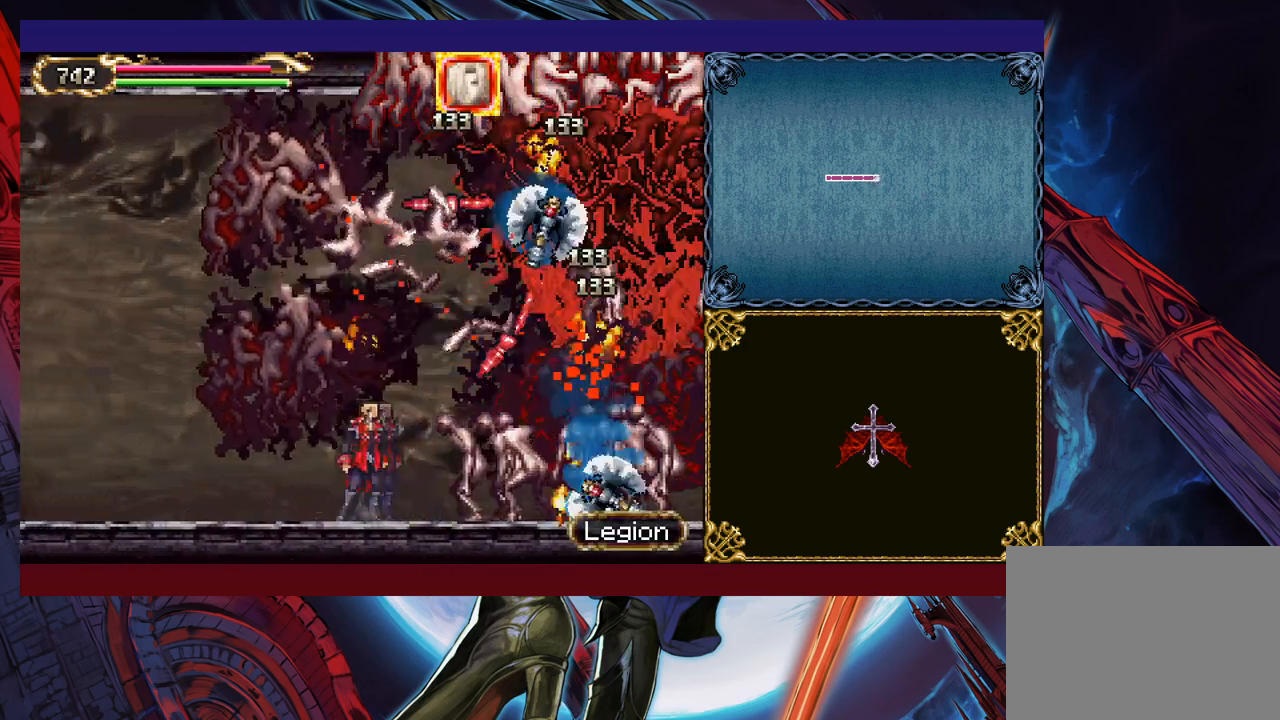
{"buttons": [], "left_stick": "center", "events": [[100, "X", "down"], [100, "left_stick", "center"], [167, "X", "up"]]}
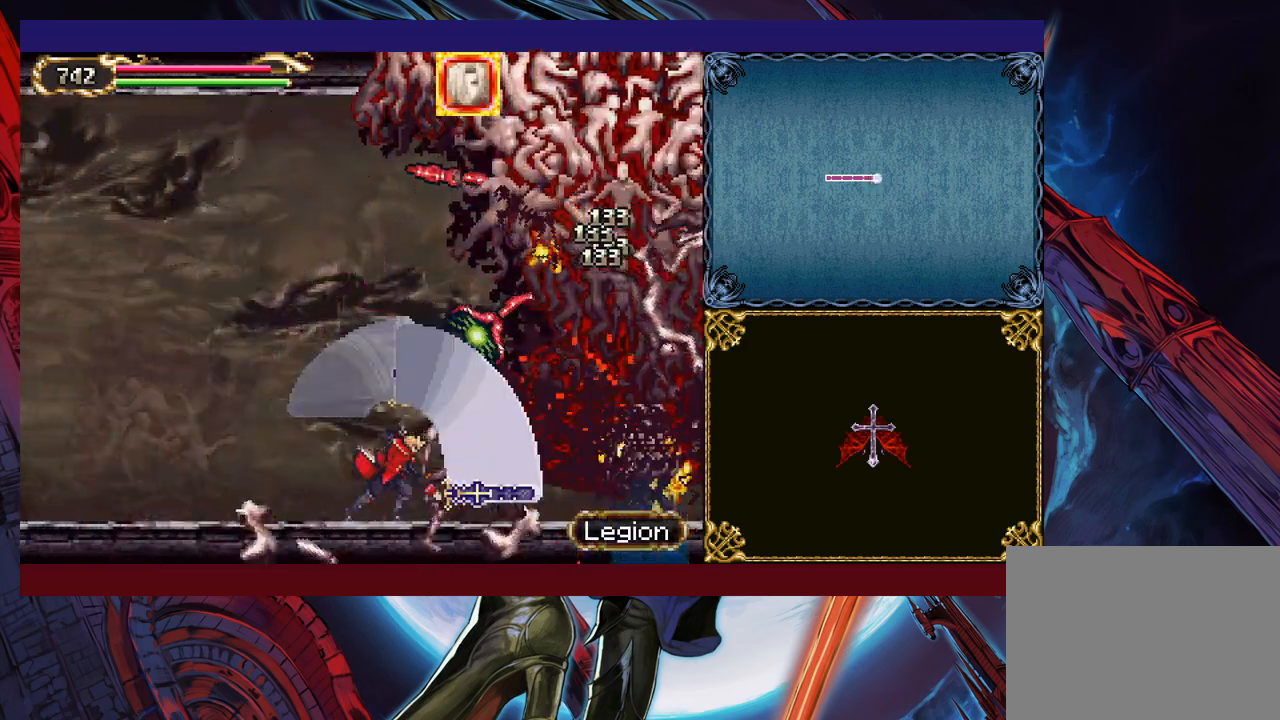
{"buttons": [], "left_stick": "right", "events": [[450, "left_stick", "right"]]}
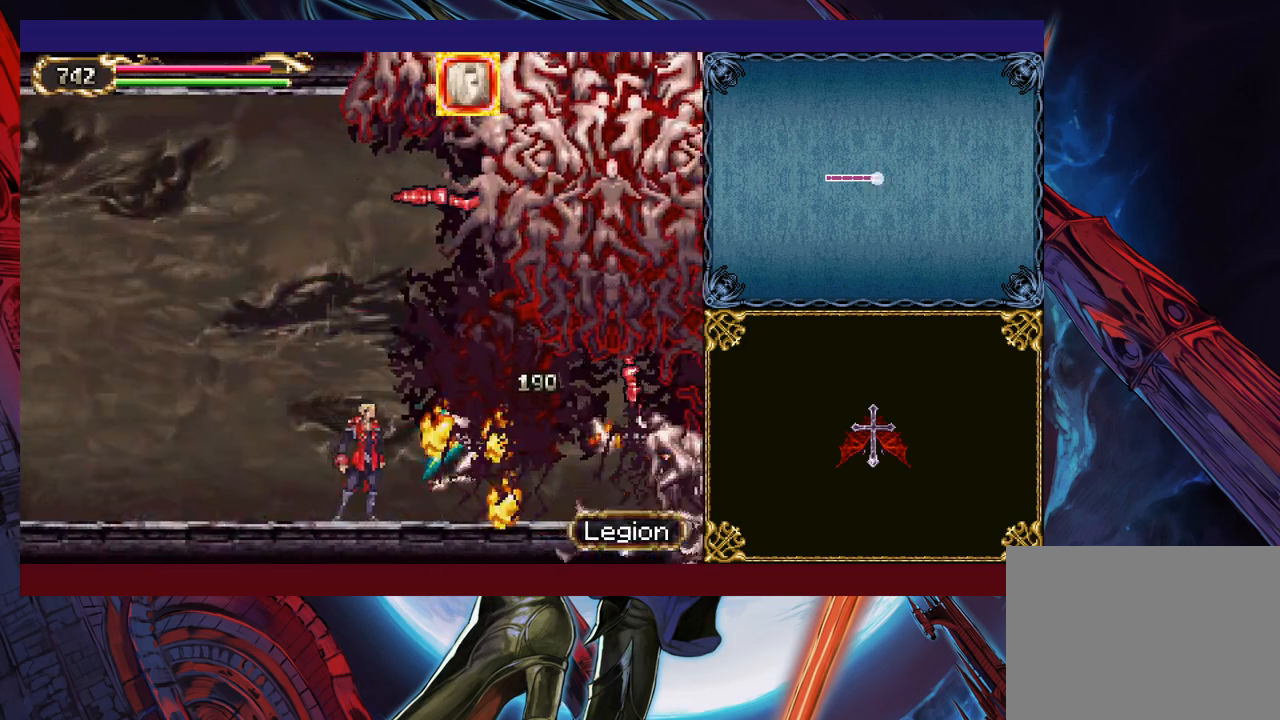
{"buttons": [], "left_stick": "right", "events": []}